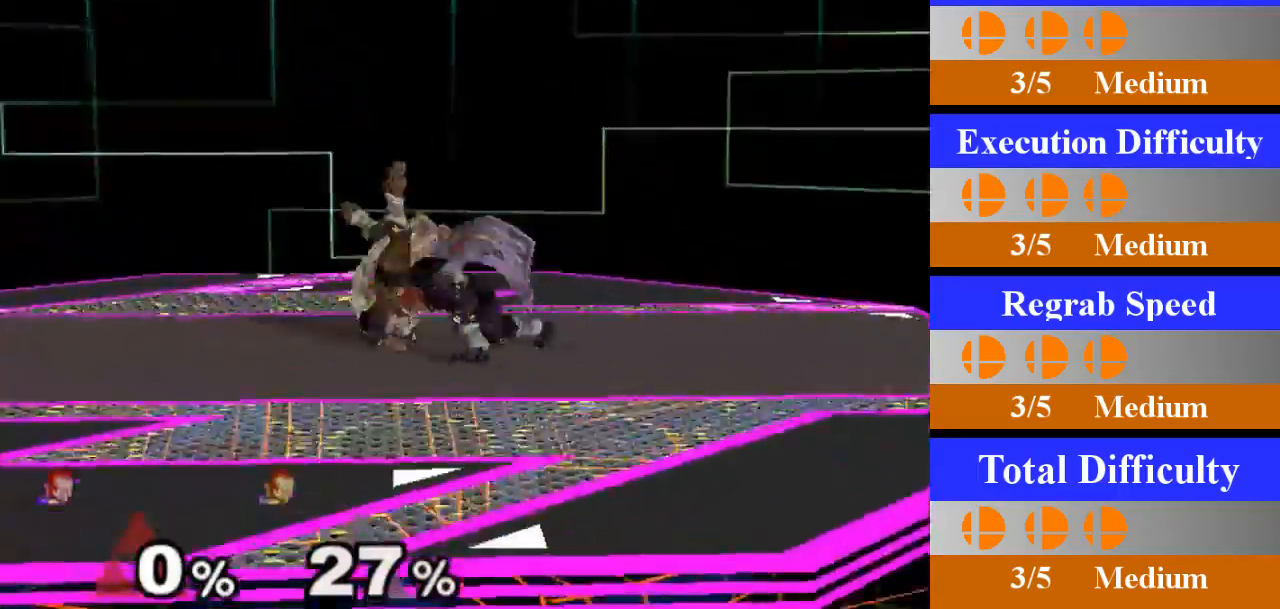
Gameplay with a controller (Nintendo layout); each line is a JSON object with the inputs held at the frame after it. "events" lists button and stick changes between this image and that frame as [ms after this image, input, new state], when the widget could be followed in between. Not read: L1 L3 R3.
{"buttons": [], "left_stick": "right", "right_stick": "center", "events": [[501, "left_stick", "right"]]}
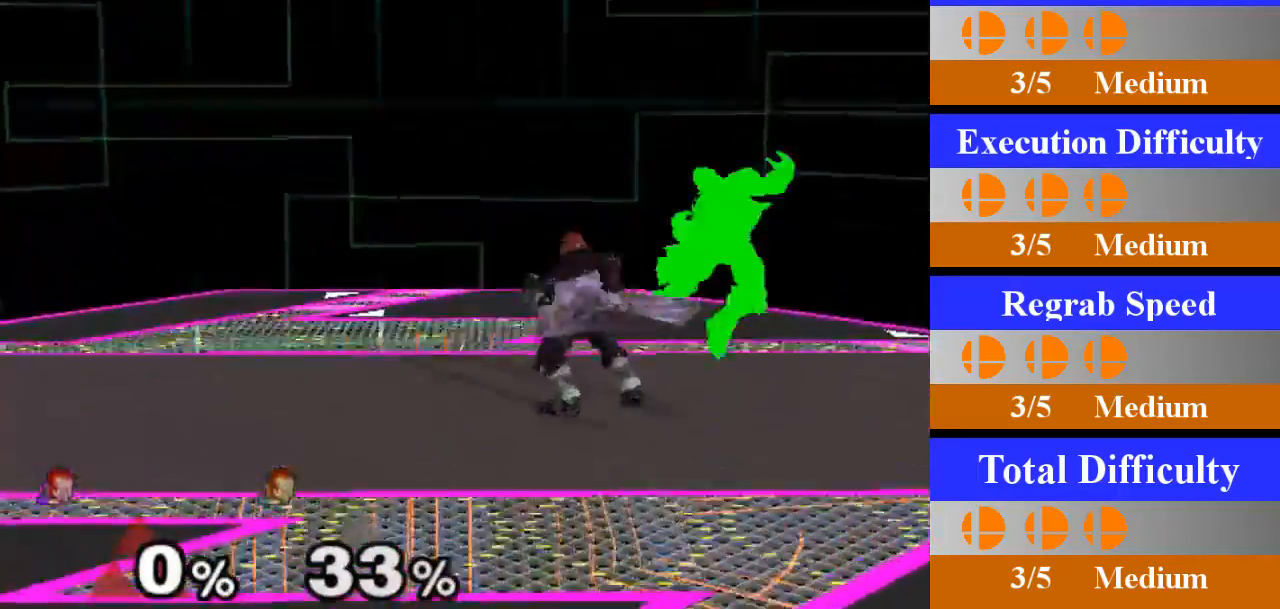
{"buttons": [], "left_stick": "center", "right_stick": "center", "events": [[50, "X", "down"], [67, "Z", "down"], [150, "Z", "up"], [167, "X", "up"], [167, "left_stick", "center"], [250, "A", "down"], [384, "A", "up"]]}
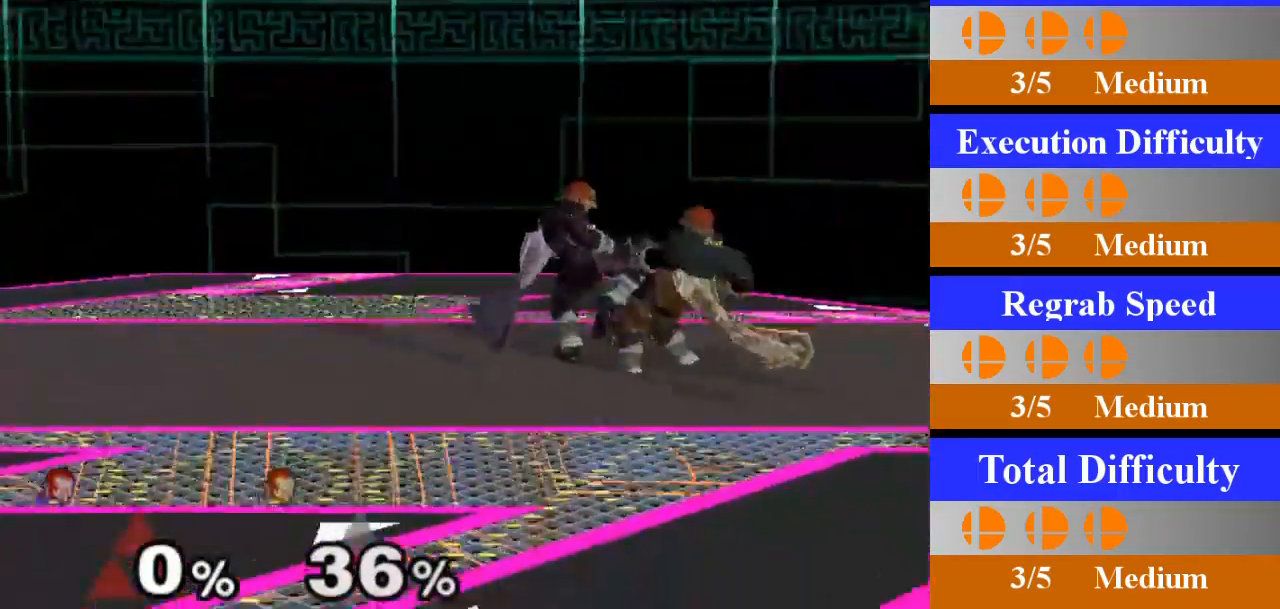
{"buttons": [], "left_stick": "center", "right_stick": "center", "events": [[251, "left_stick", "down"], [418, "left_stick", "center"]]}
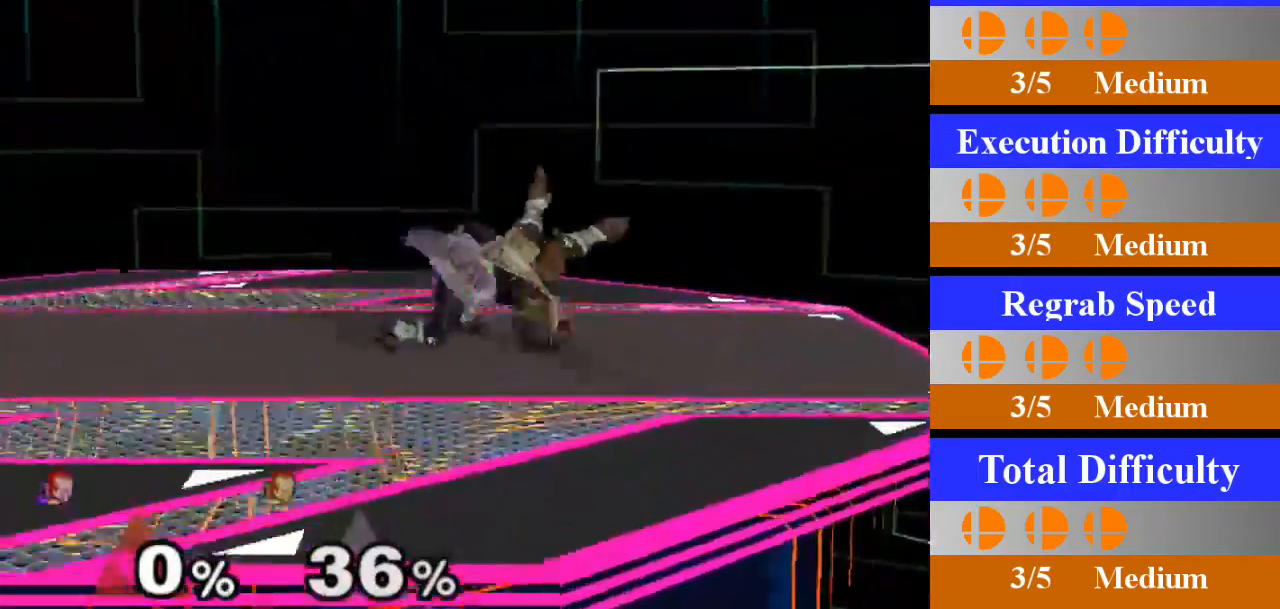
{"buttons": [], "left_stick": "left", "right_stick": "center", "events": [[467, "left_stick", "left"]]}
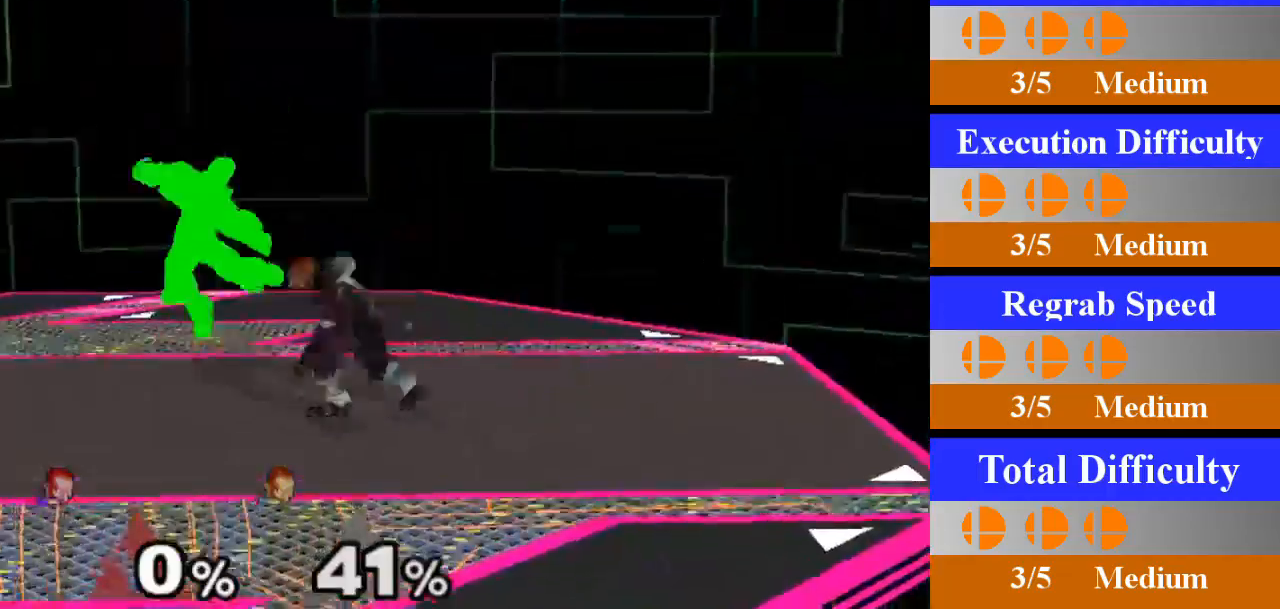
{"buttons": [], "left_stick": "center", "right_stick": "center", "events": [[16, "X", "down"], [33, "Z", "down"], [100, "left_stick", "center"], [117, "Z", "up"], [133, "X", "up"], [217, "A", "down"], [350, "A", "up"]]}
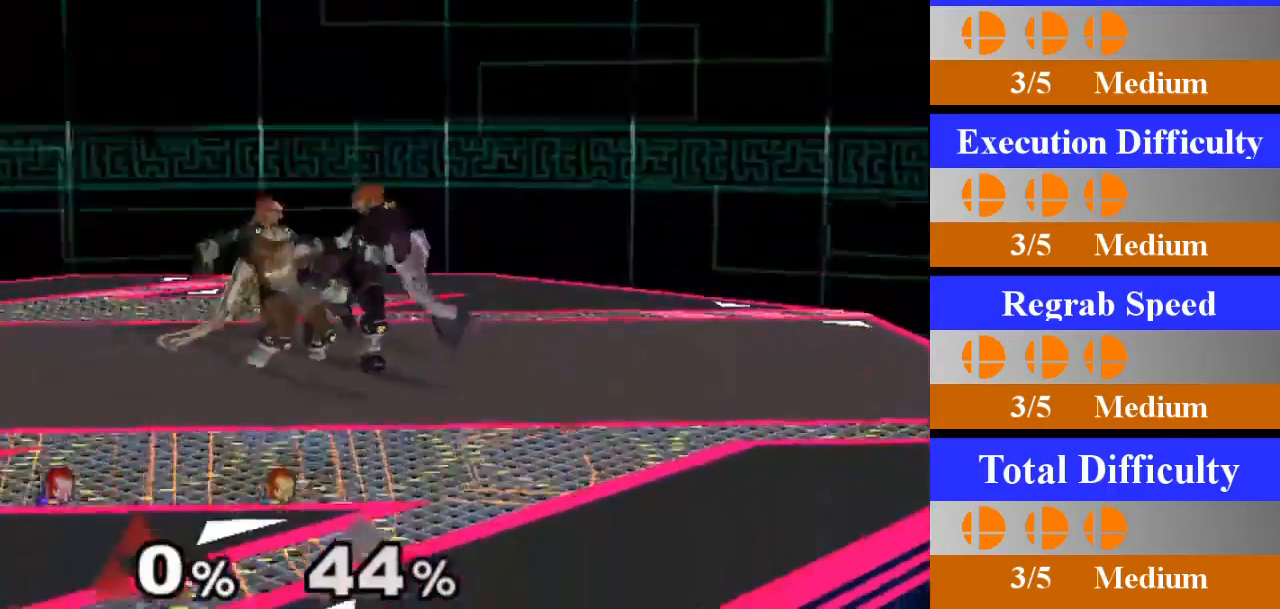
{"buttons": [], "left_stick": "center", "right_stick": "center", "events": [[217, "left_stick", "down"], [417, "left_stick", "center"]]}
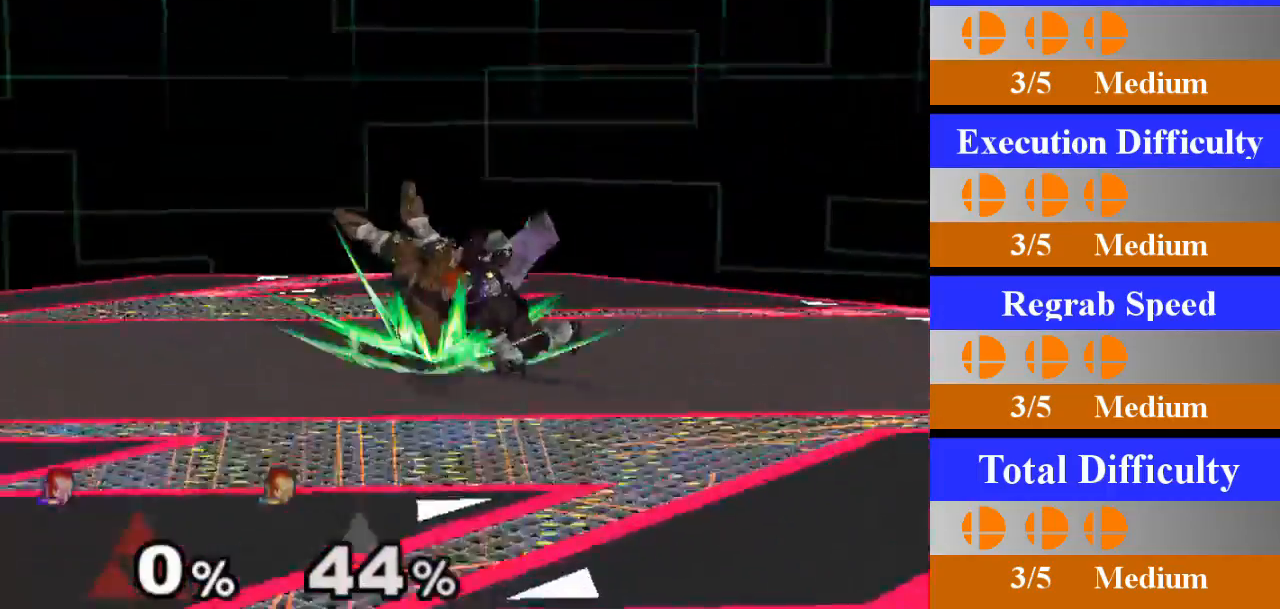
{"buttons": ["X"], "left_stick": "right", "right_stick": "center", "events": [[434, "left_stick", "right"], [500, "X", "down"]]}
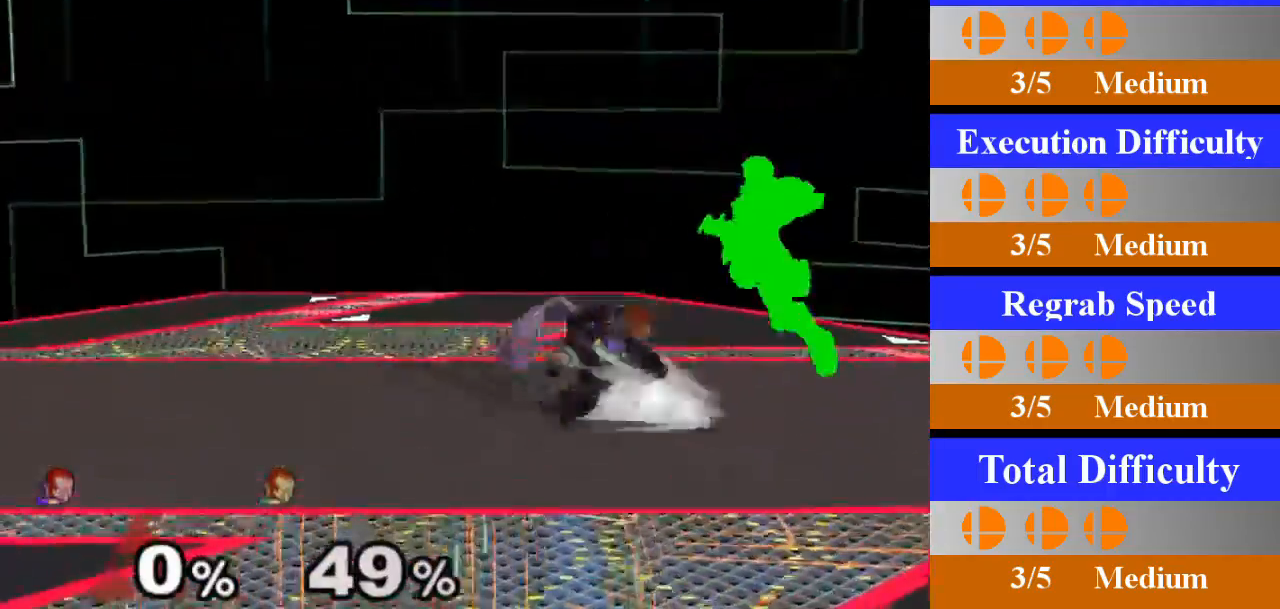
{"buttons": [], "left_stick": "center", "right_stick": "center", "events": [[17, "Z", "down"], [117, "Z", "up"], [117, "left_stick", "center"], [134, "X", "up"], [184, "A", "down"], [367, "A", "up"]]}
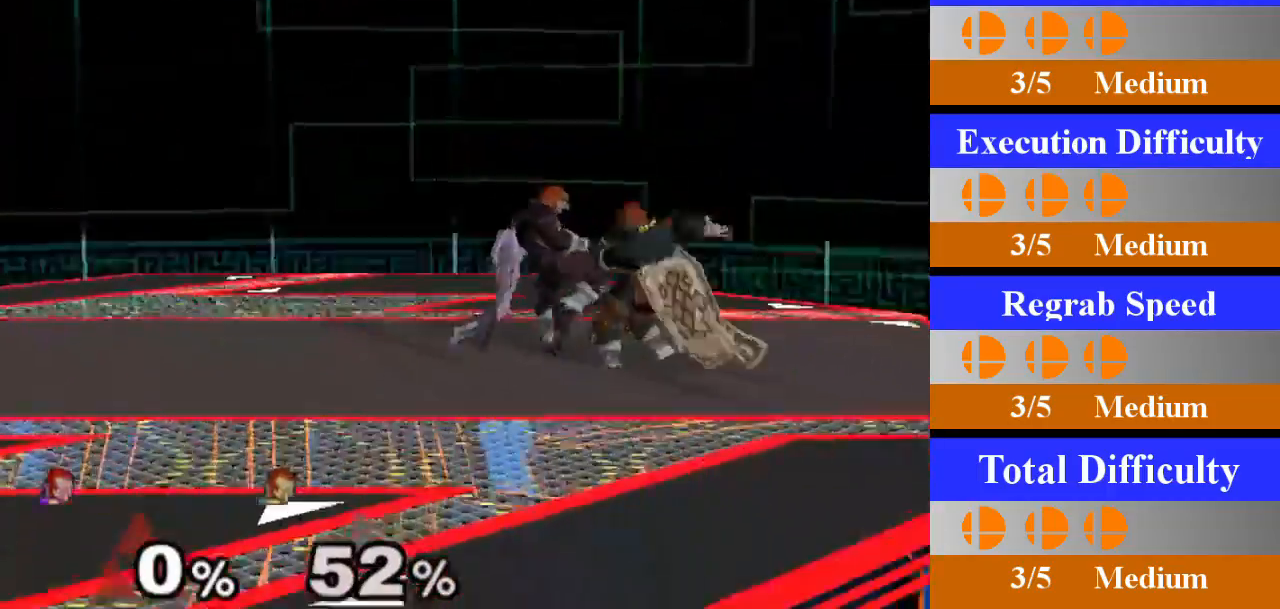
{"buttons": [], "left_stick": "center", "right_stick": "center", "events": [[200, "left_stick", "down"], [400, "left_stick", "center"]]}
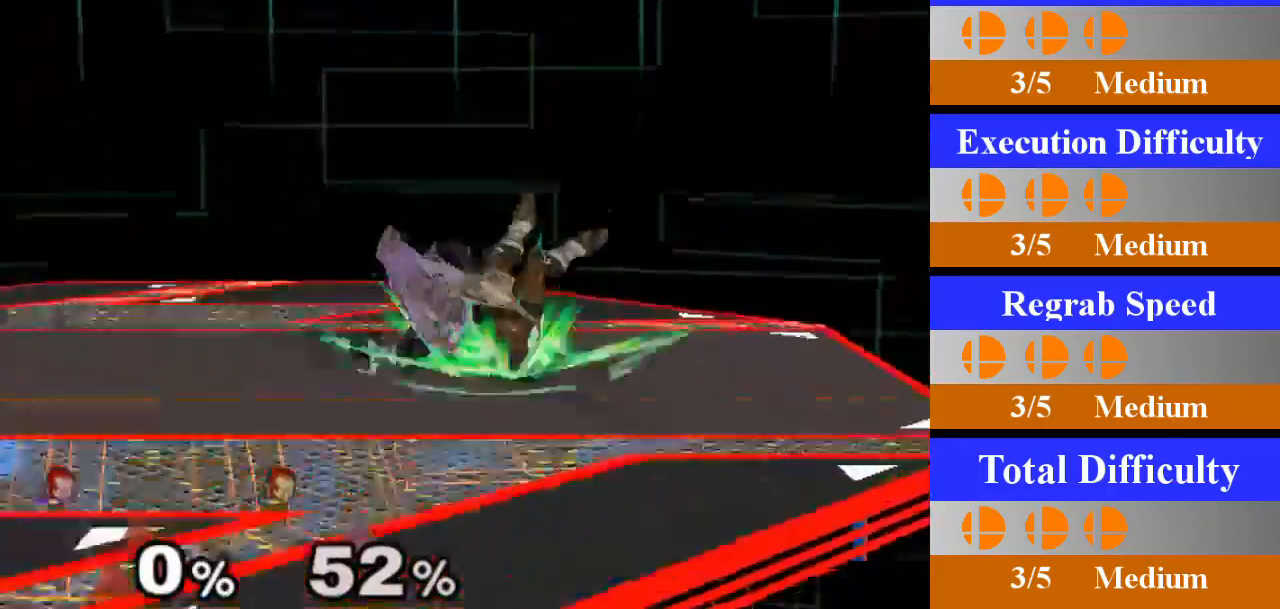
{"buttons": ["X", "Z"], "left_stick": "left", "right_stick": "center", "events": [[401, "left_stick", "left"], [467, "X", "down"], [484, "Z", "down"]]}
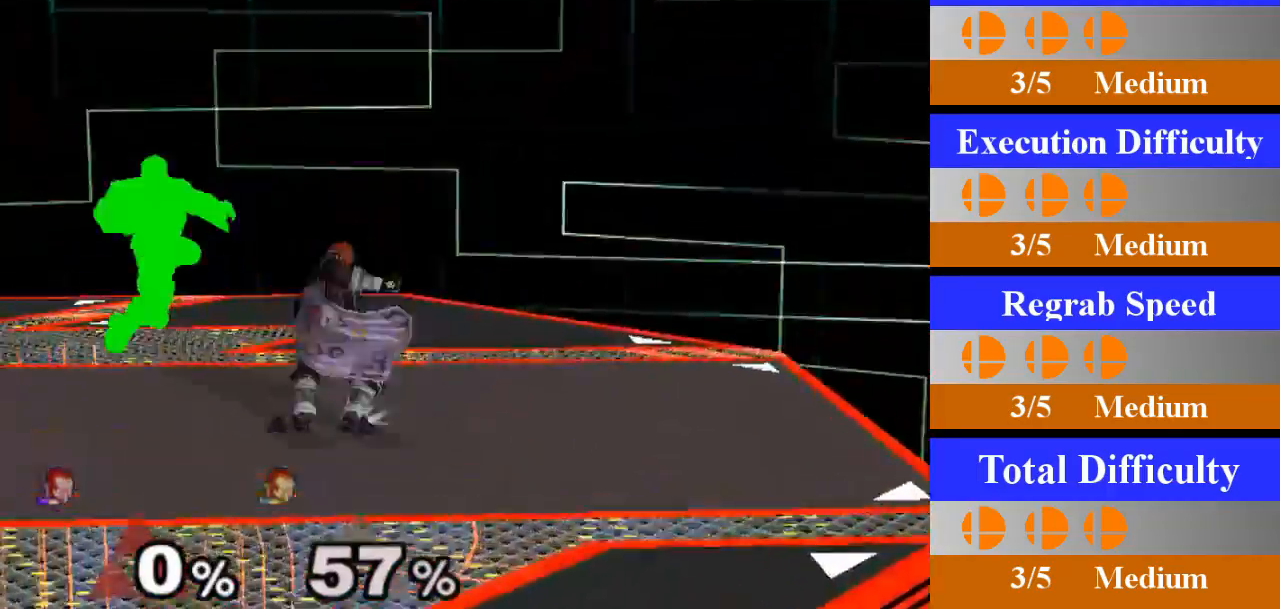
{"buttons": [], "left_stick": "center", "right_stick": "center", "events": [[66, "Z", "up"], [83, "left_stick", "center"], [100, "X", "up"], [167, "A", "down"], [333, "A", "up"]]}
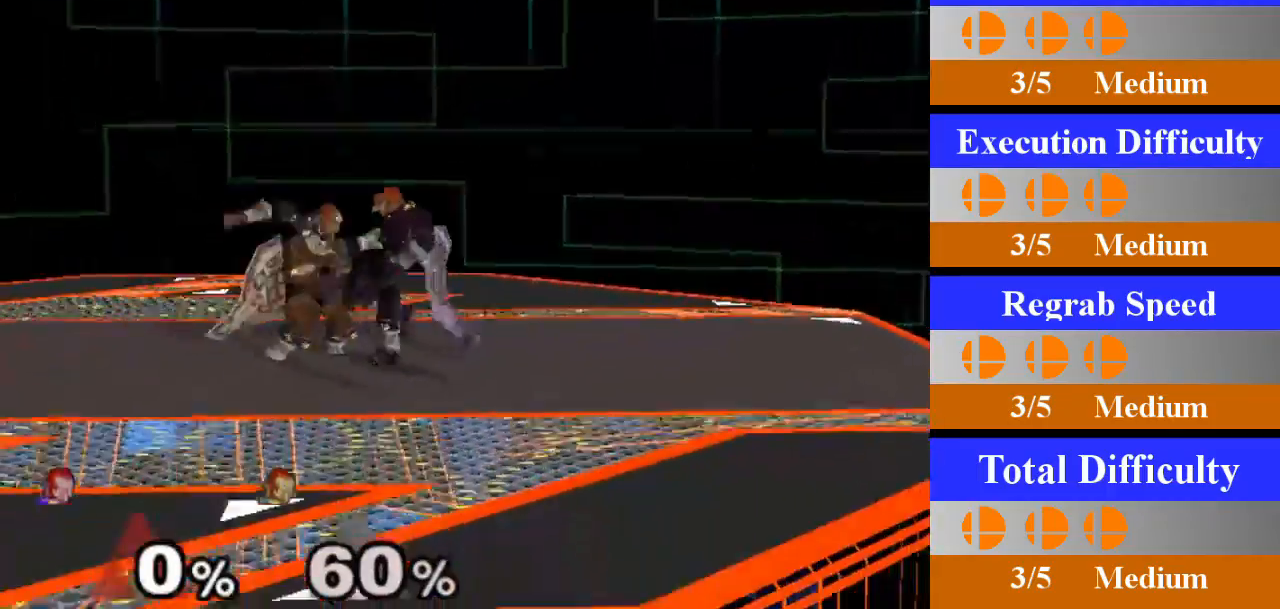
{"buttons": [], "left_stick": "center", "right_stick": "center", "events": [[184, "left_stick", "down"], [401, "left_stick", "center"]]}
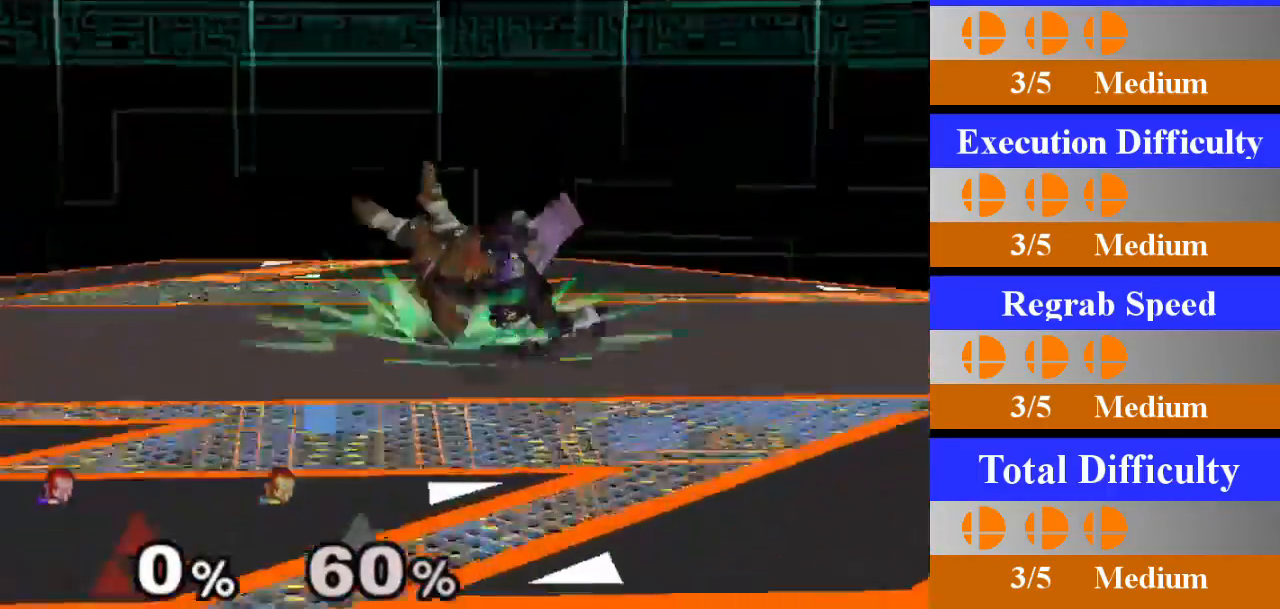
{"buttons": ["X", "Z"], "left_stick": "right", "right_stick": "center", "events": [[400, "left_stick", "right"], [484, "X", "down"], [500, "Z", "down"]]}
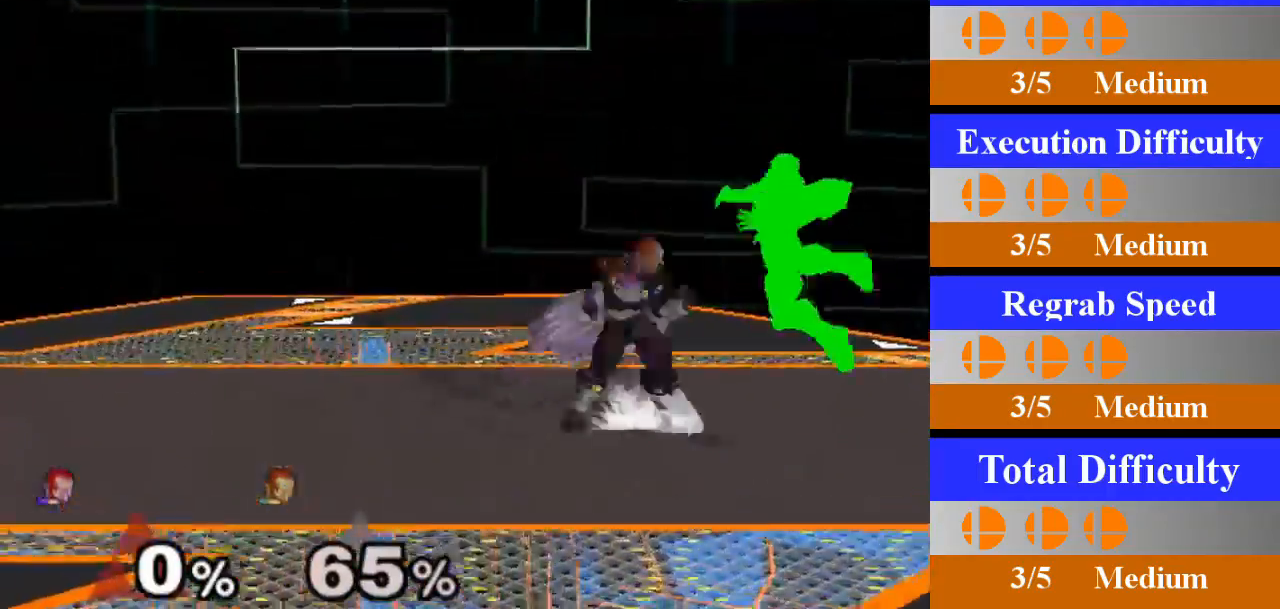
{"buttons": [], "left_stick": "center", "right_stick": "center", "events": [[100, "Z", "up"], [100, "left_stick", "center"], [117, "X", "up"], [184, "A", "down"], [334, "A", "up"]]}
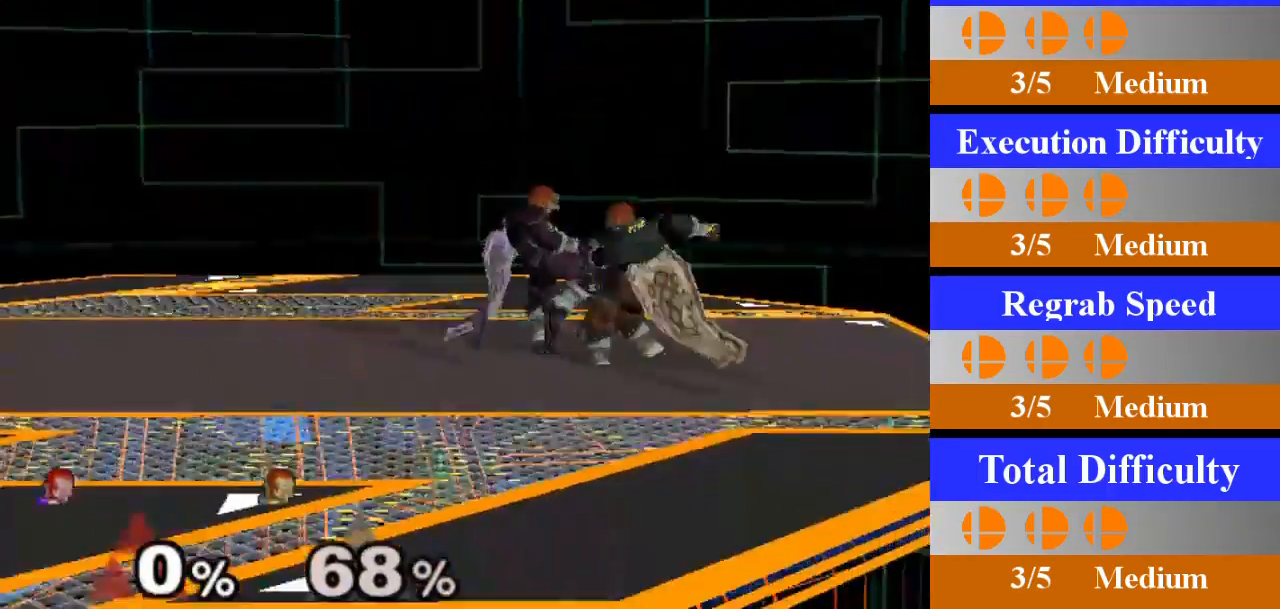
{"buttons": [], "left_stick": "center", "right_stick": "center", "events": [[183, "left_stick", "down"], [400, "left_stick", "center"]]}
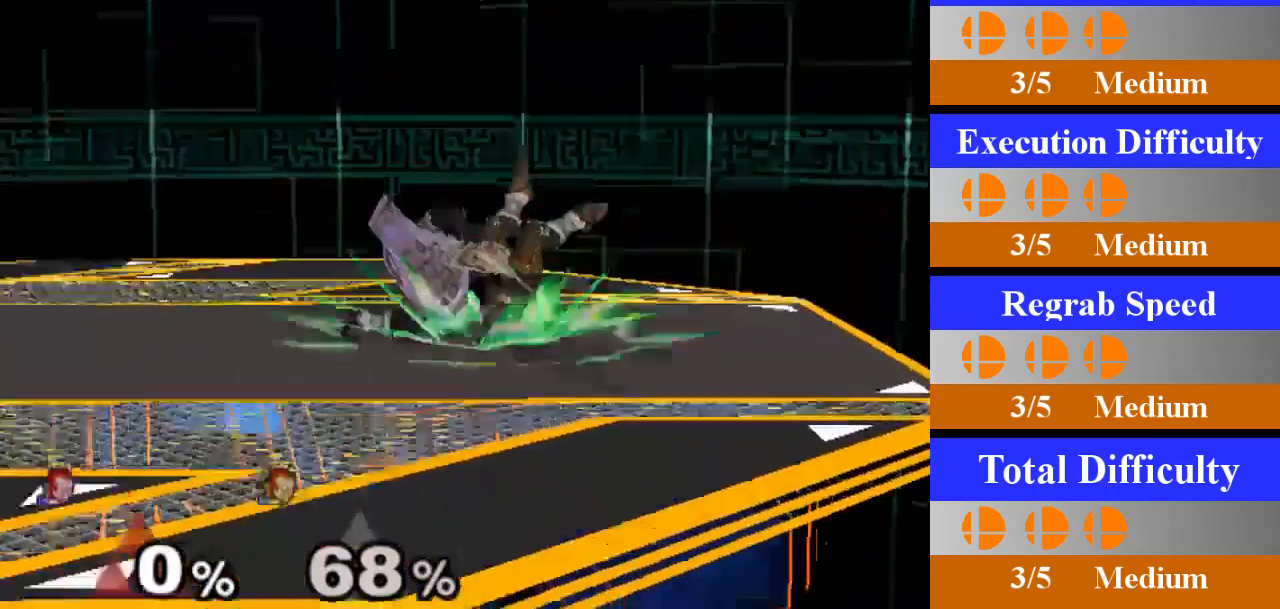
{"buttons": ["A"], "left_stick": "left", "right_stick": "center", "events": [[117, "left_stick", "left"], [467, "A", "down"]]}
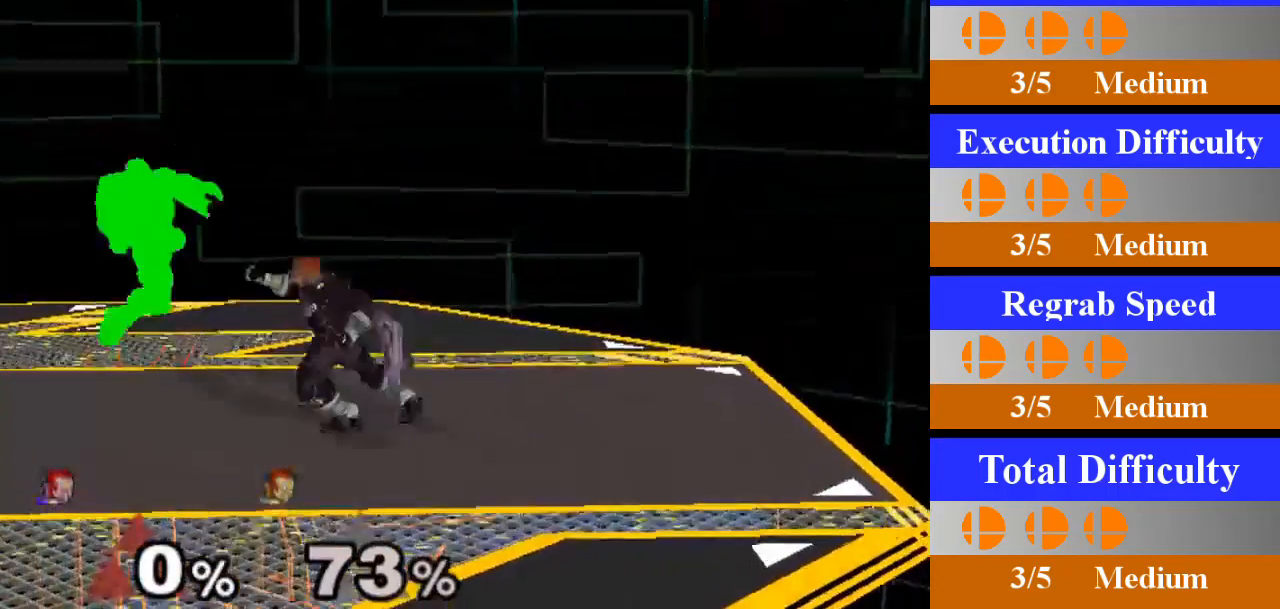
{"buttons": [], "left_stick": "center", "right_stick": "center", "events": [[66, "A", "up"], [400, "left_stick", "center"]]}